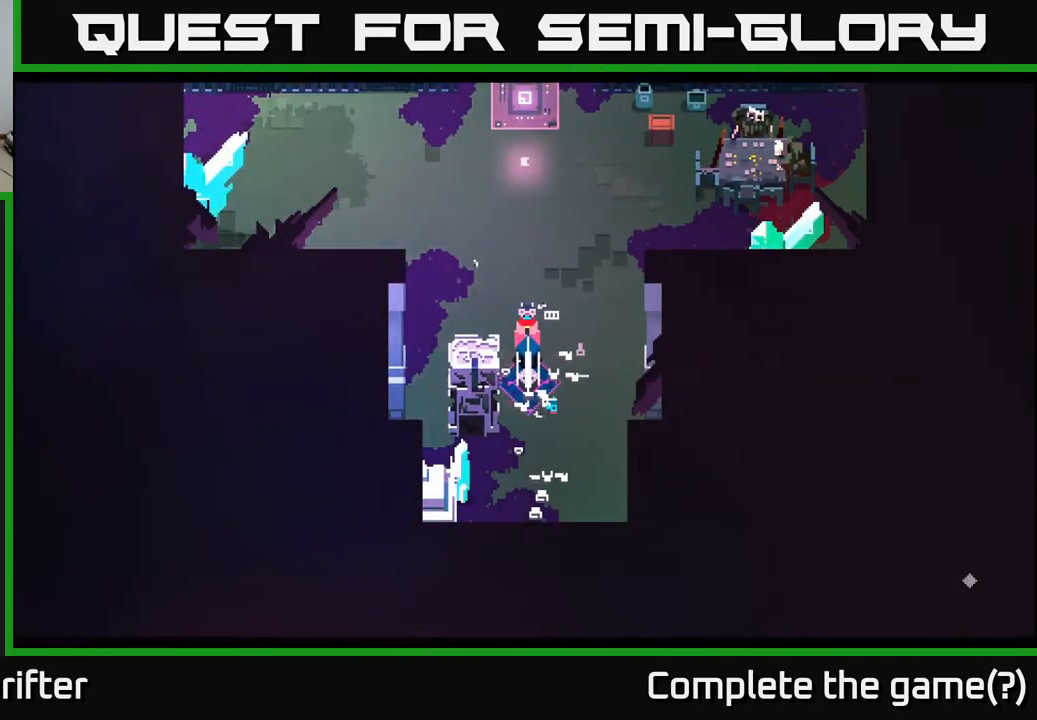
Gameplay with a controller (Xbox layout); each line is a JSON object with the inputs held at the frame after it. "events" lists button and stick changes between this image and that frame as [ms after this image, input, new state], when the widget could be followed in between.
{"buttons": [], "left_stick": "center", "right_stick": "center", "events": [[250, "left_stick", "center"]]}
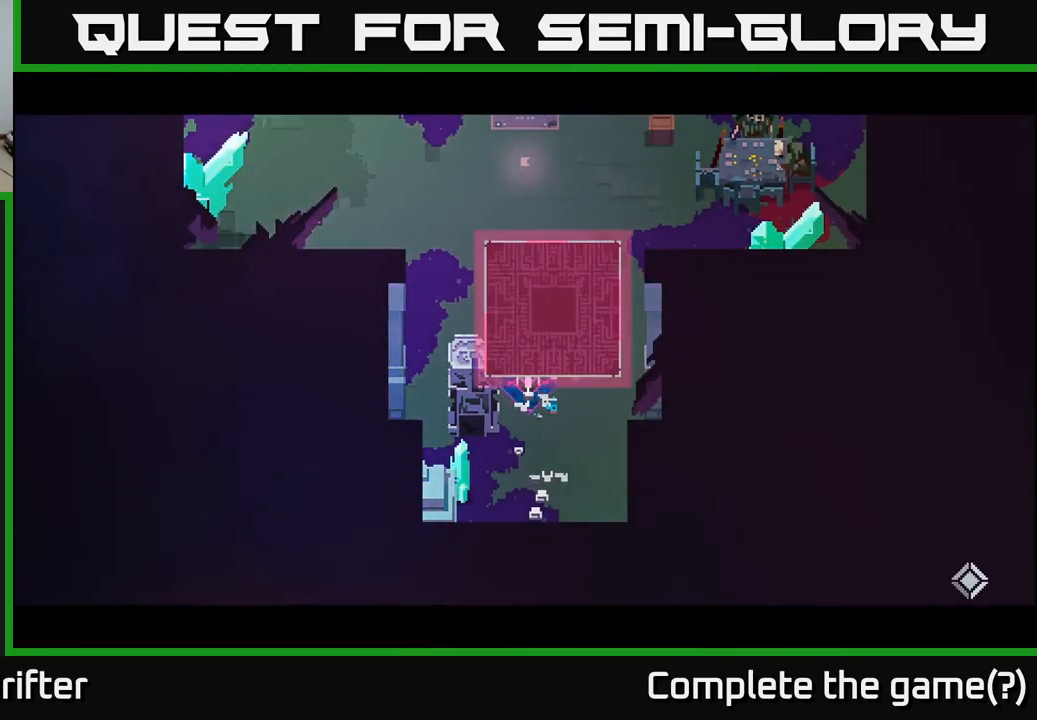
{"buttons": [], "left_stick": "center", "right_stick": "center", "events": []}
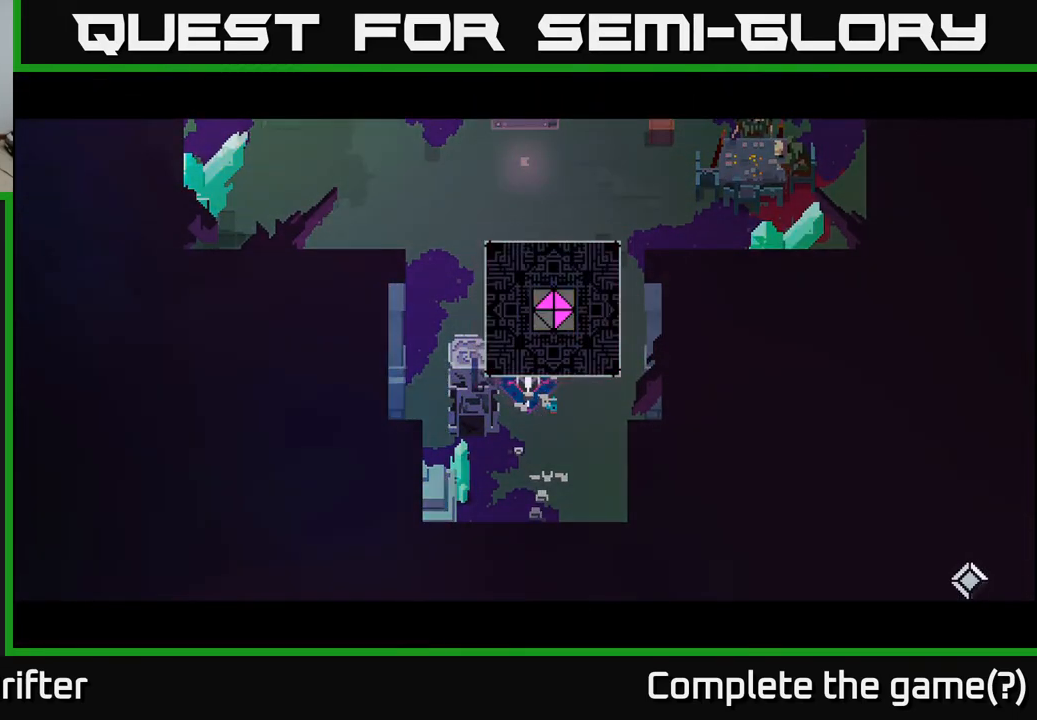
{"buttons": [], "left_stick": "center", "right_stick": "center", "events": []}
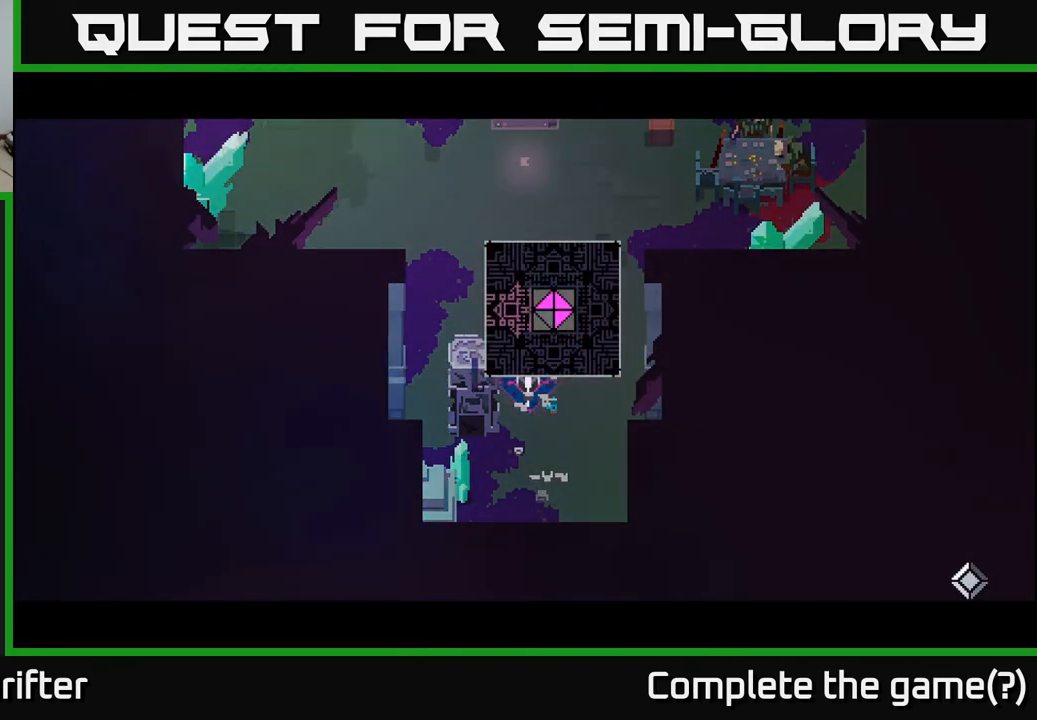
{"buttons": [], "left_stick": "center", "right_stick": "center", "events": []}
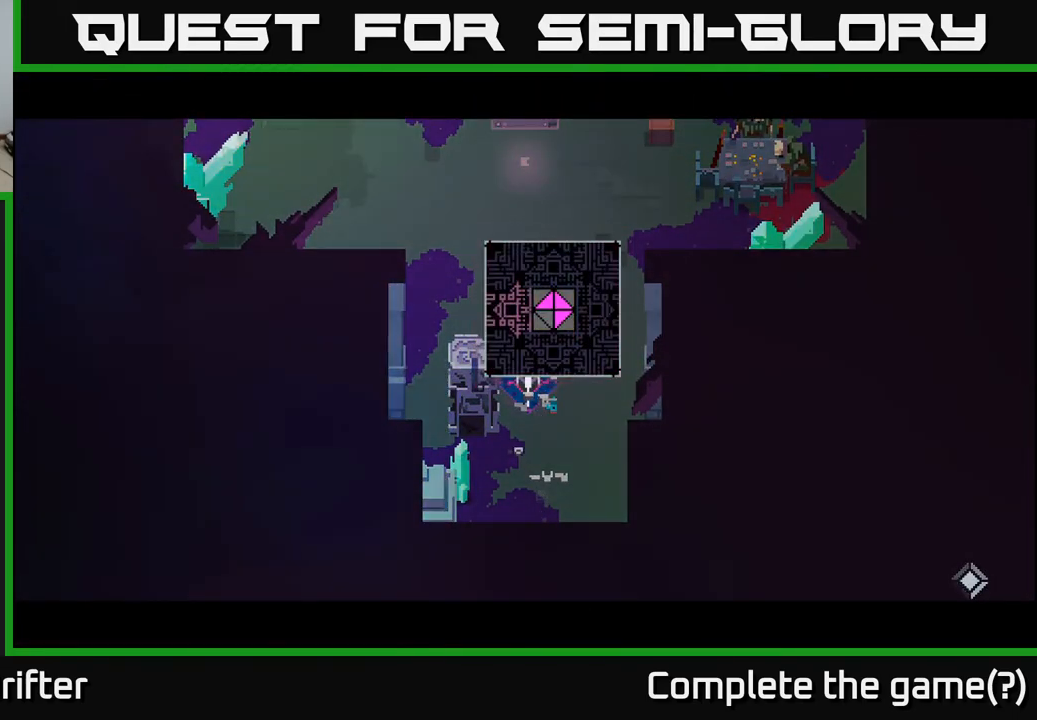
{"buttons": [], "left_stick": "center", "right_stick": "center", "events": []}
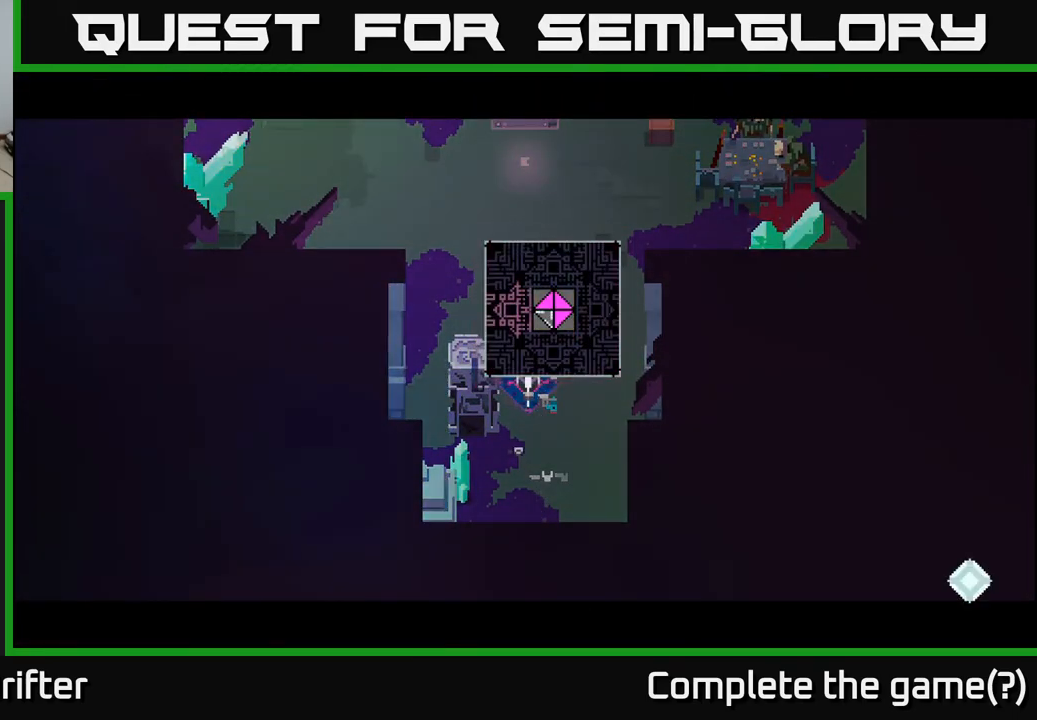
{"buttons": [], "left_stick": "center", "right_stick": "center", "events": []}
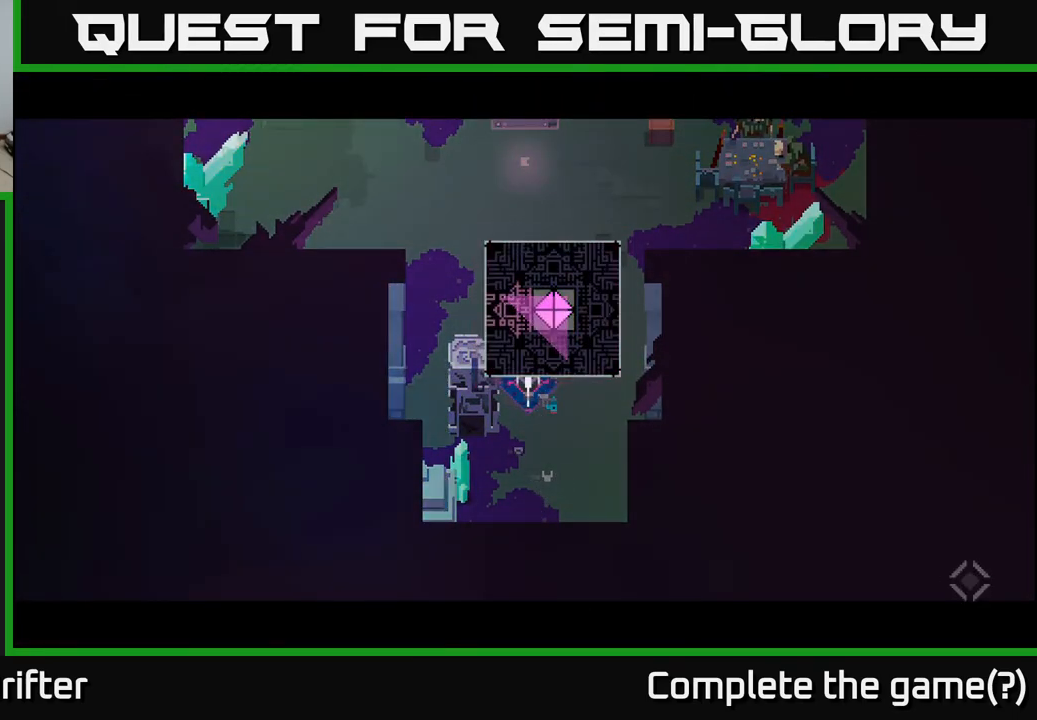
{"buttons": [], "left_stick": "center", "right_stick": "center", "events": [[333, "A", "down"], [483, "A", "up"]]}
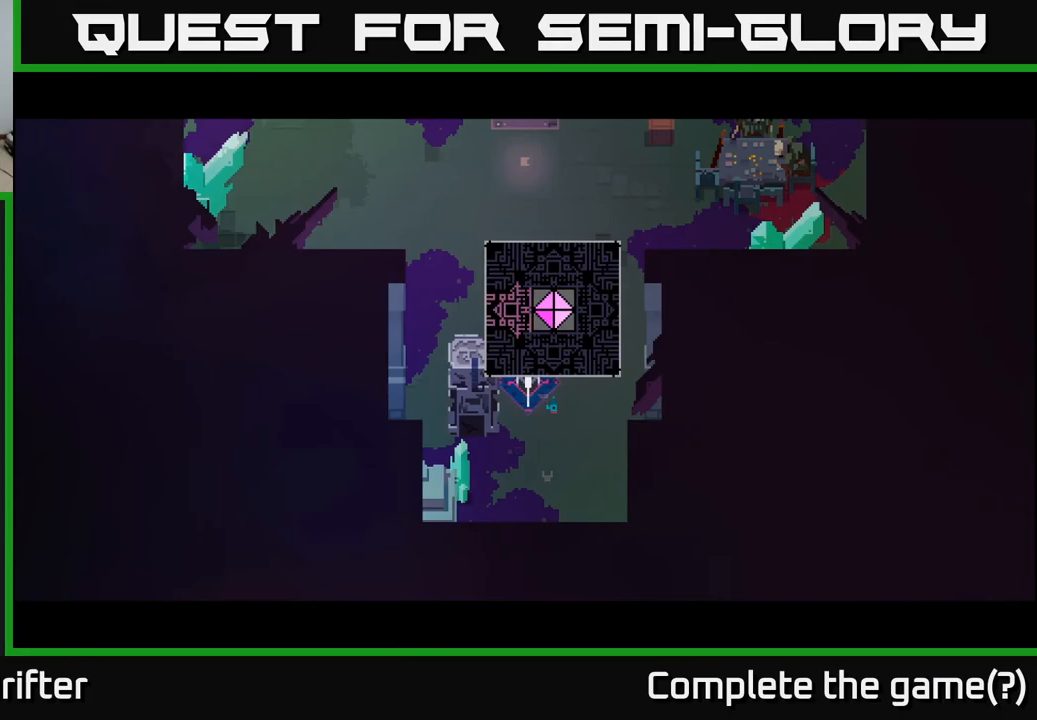
{"buttons": [], "left_stick": "down-left", "right_stick": "center", "events": [[150, "left_stick", "down-left"], [400, "X", "down"], [483, "X", "up"]]}
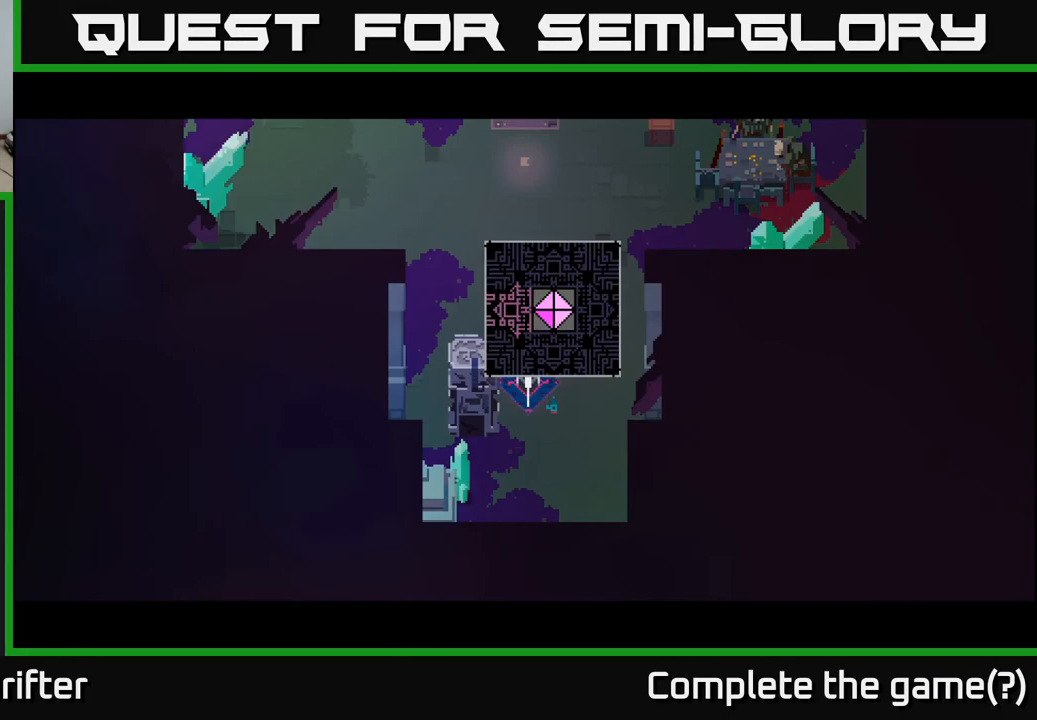
{"buttons": [], "left_stick": "center", "right_stick": "center", "events": [[17, "left_stick", "center"], [267, "A", "down"], [400, "A", "up"]]}
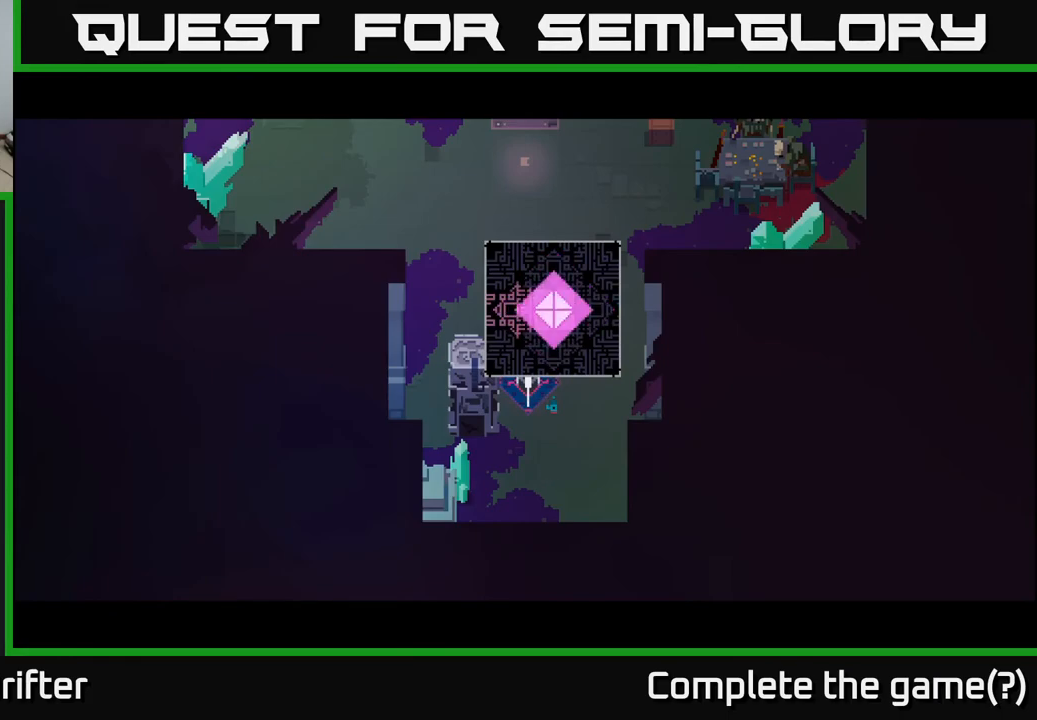
{"buttons": [], "left_stick": "center", "right_stick": "center", "events": []}
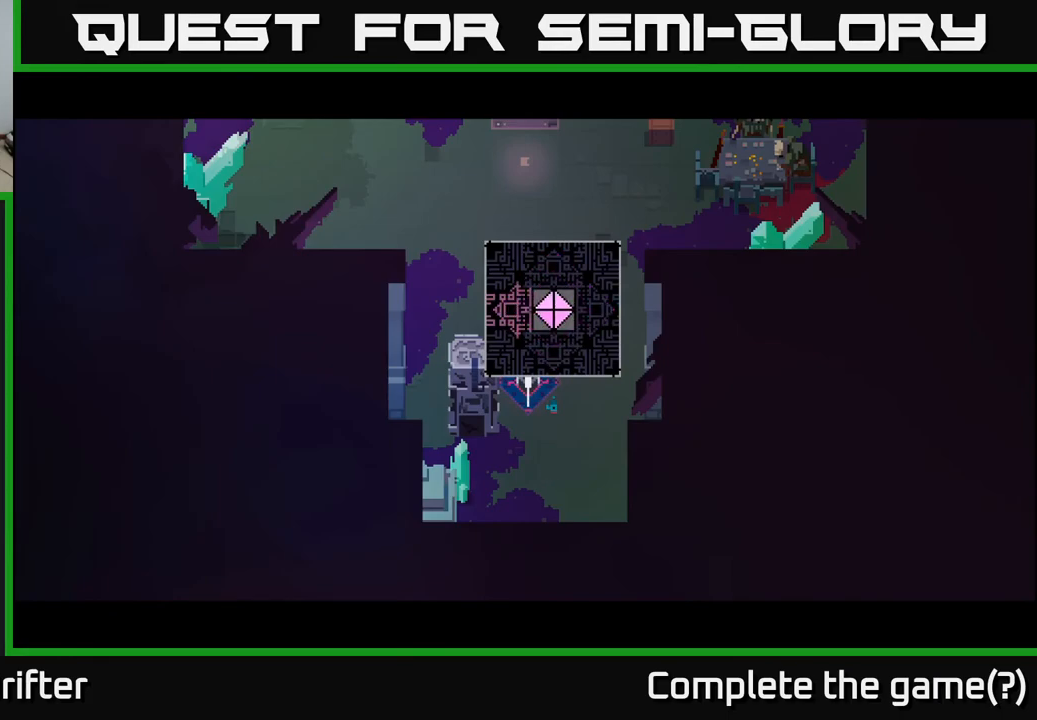
{"buttons": [], "left_stick": "center", "right_stick": "center", "events": []}
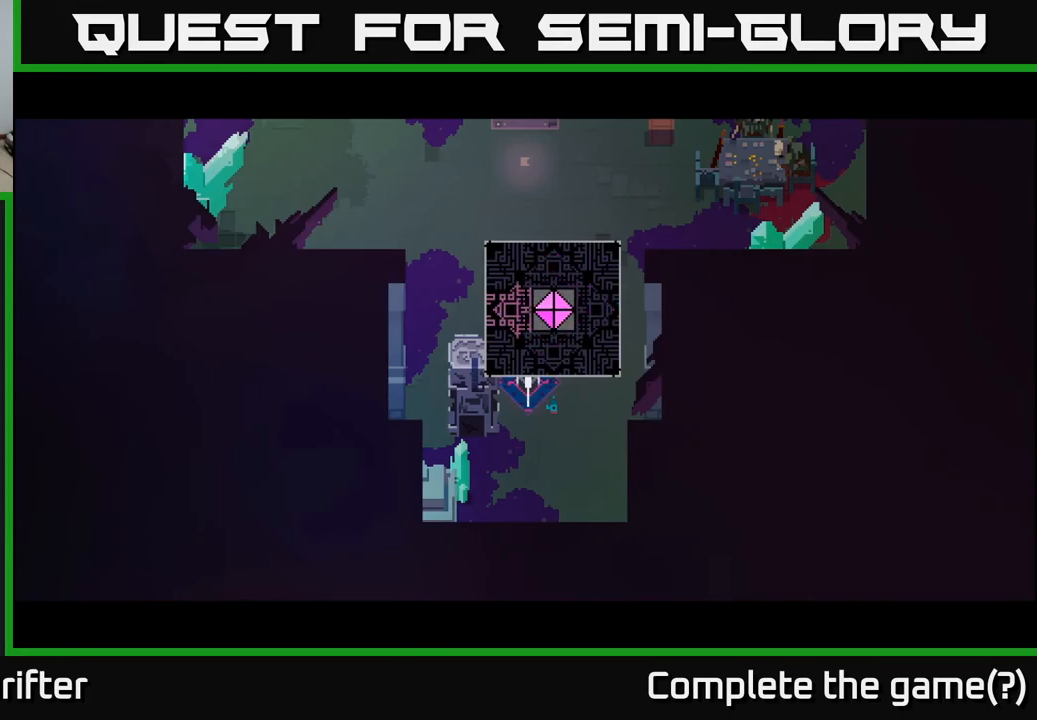
{"buttons": ["X"], "left_stick": "down-left", "right_stick": "center", "events": [[367, "left_stick", "down-left"], [417, "X", "down"]]}
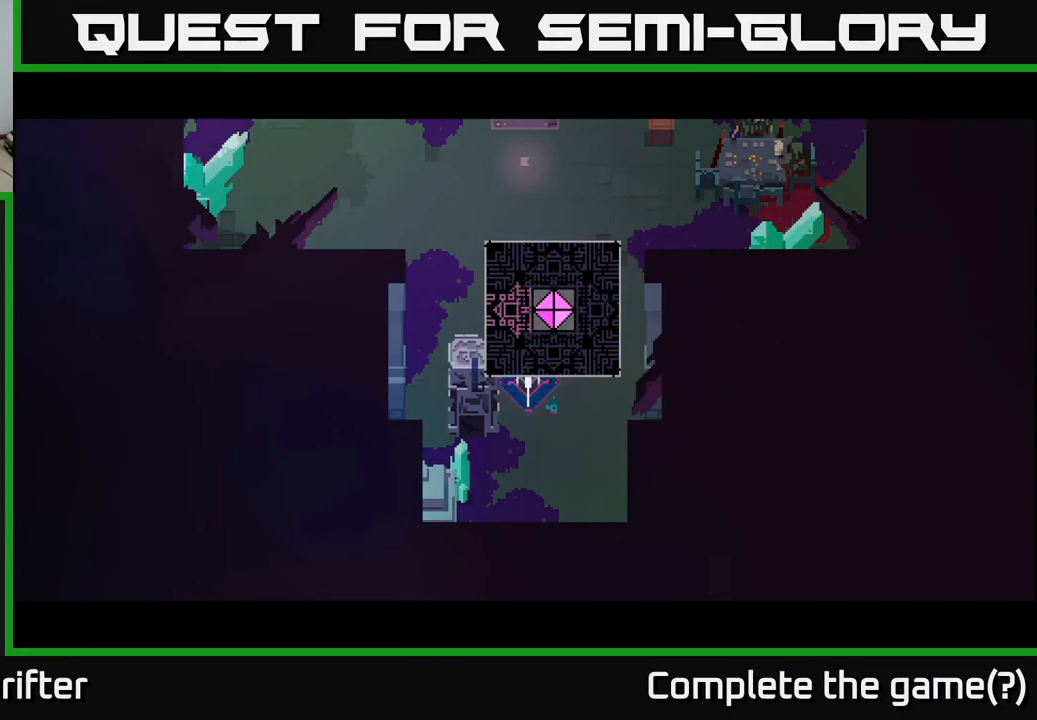
{"buttons": [], "left_stick": "center", "right_stick": "center", "events": [[83, "X", "up"], [150, "left_stick", "center"], [350, "A", "down"], [500, "A", "up"]]}
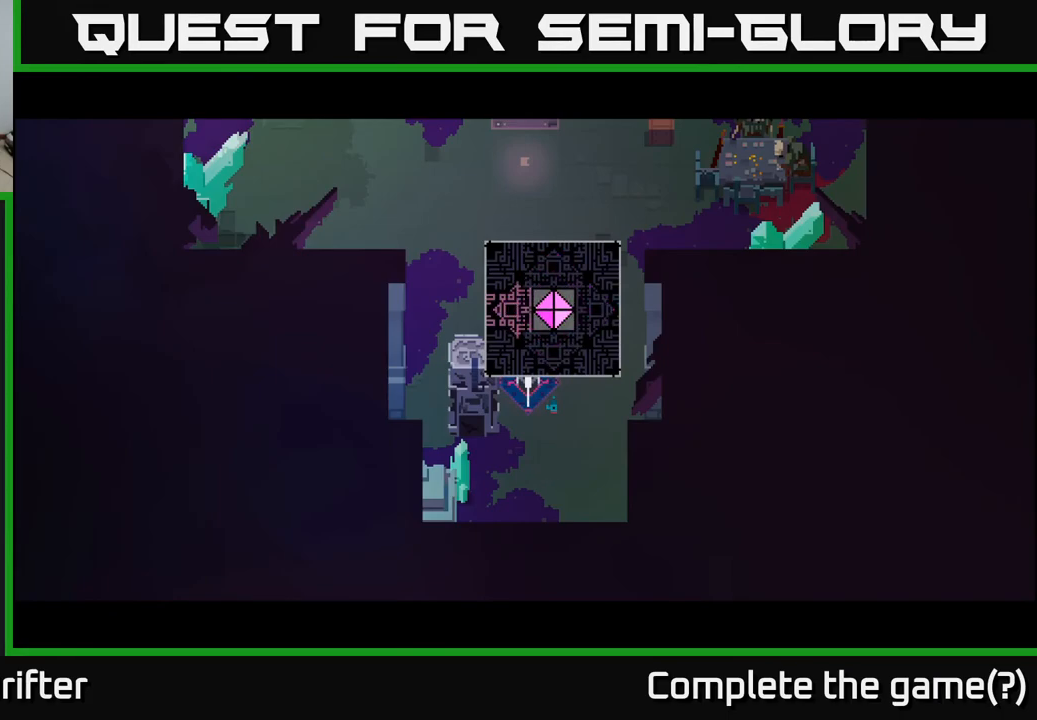
{"buttons": ["X"], "left_stick": "down-left", "right_stick": "center", "events": [[250, "left_stick", "down-left"], [433, "X", "down"]]}
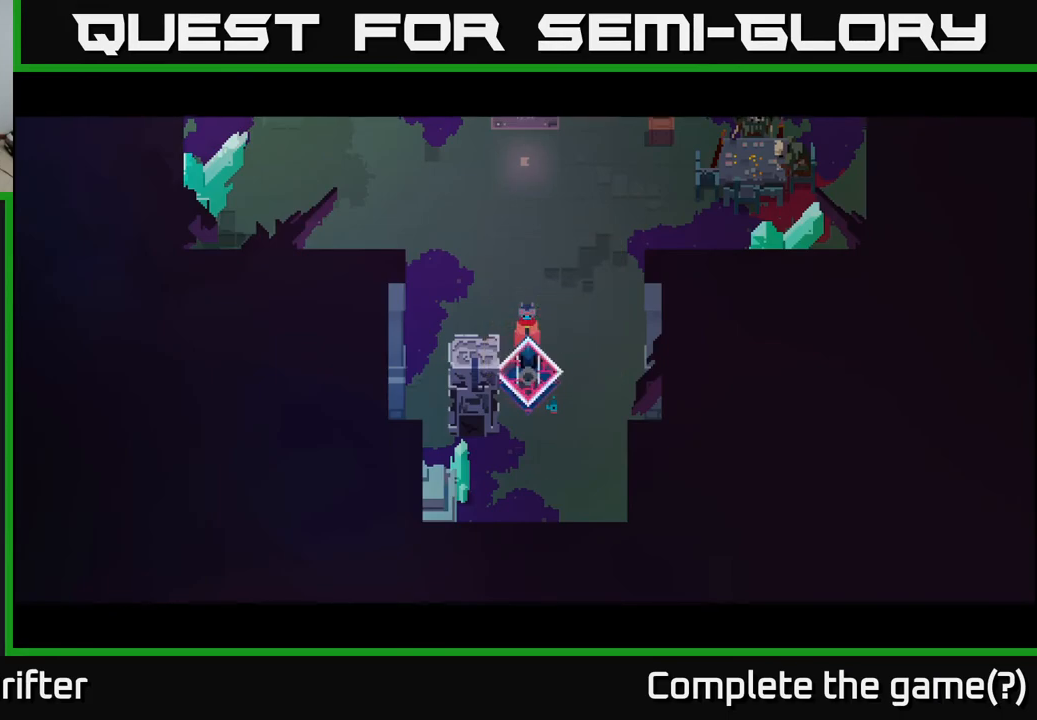
{"buttons": ["X"], "left_stick": "down", "right_stick": "center", "events": [[117, "X", "up"], [333, "X", "down"], [500, "left_stick", "down"]]}
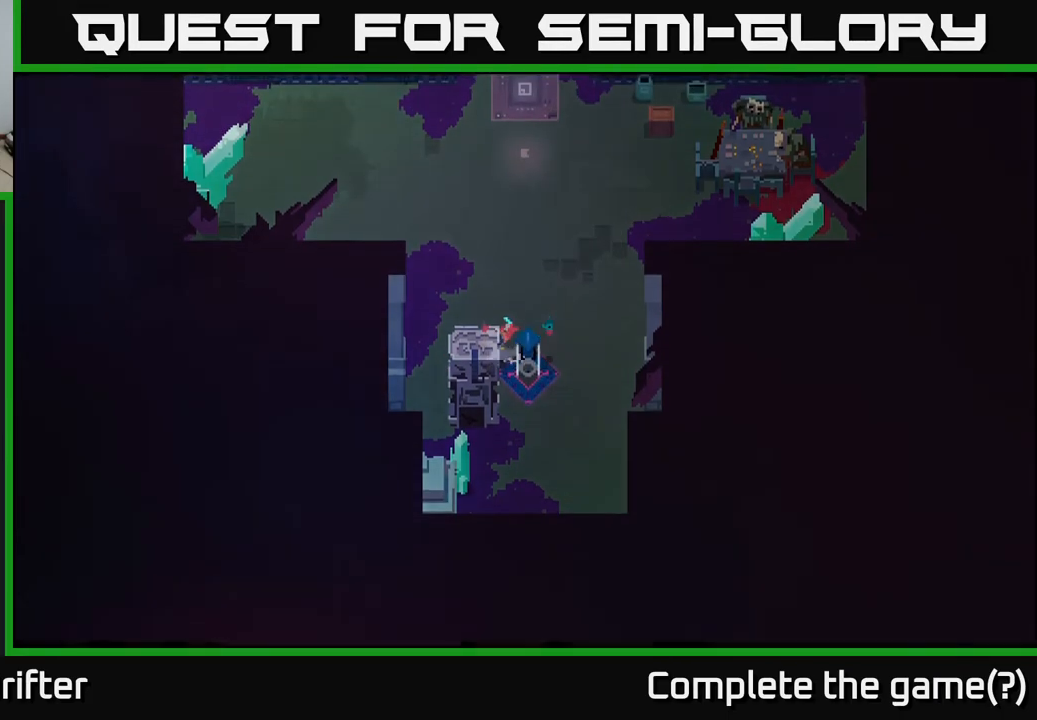
{"buttons": [], "left_stick": "down", "right_stick": "center", "events": [[33, "X", "up"], [50, "left_stick", "center"], [250, "X", "down"], [267, "left_stick", "down"], [433, "X", "up"]]}
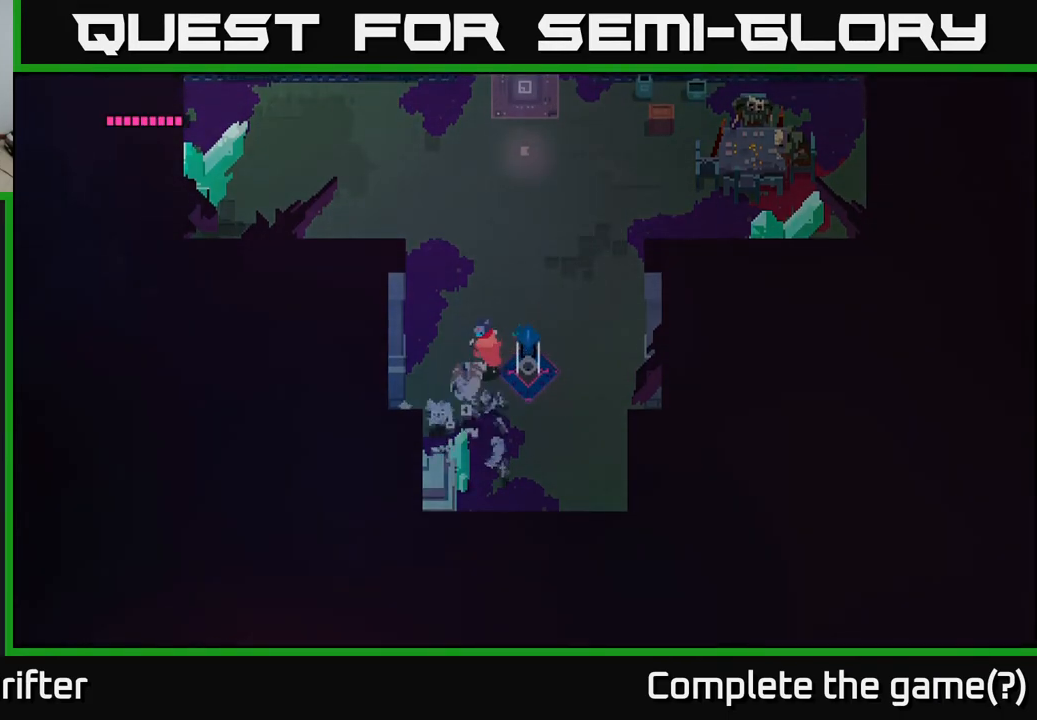
{"buttons": [], "left_stick": "down-left", "right_stick": "center", "events": [[83, "left_stick", "center"], [233, "left_stick", "down-left"]]}
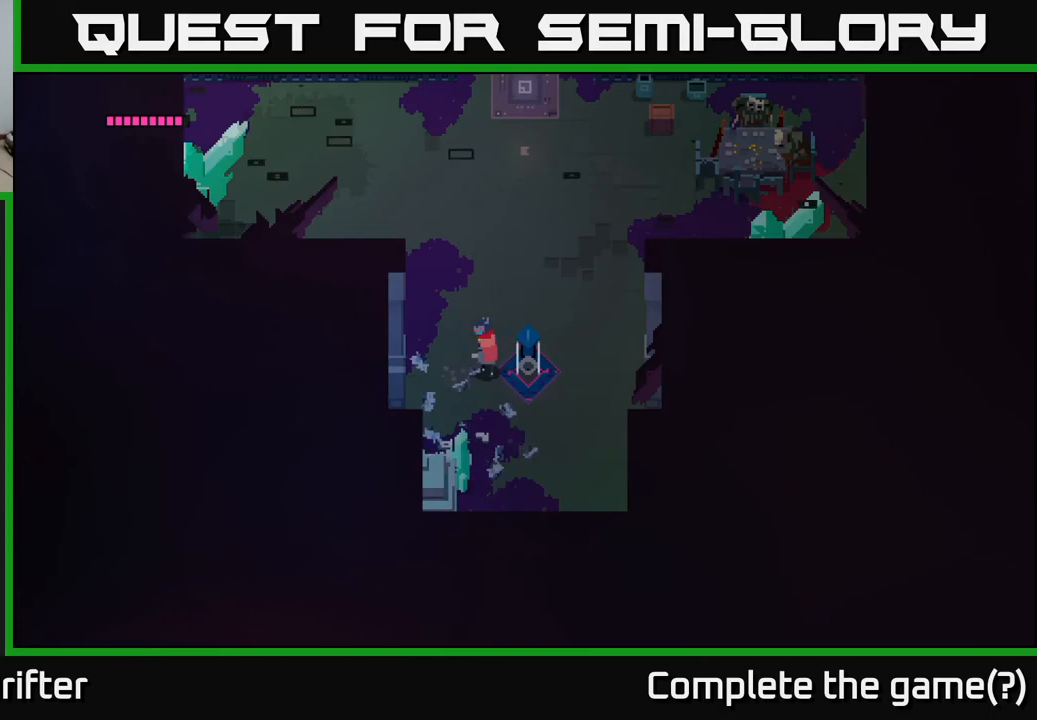
{"buttons": [], "left_stick": "down", "right_stick": "center", "events": [[67, "left_stick", "down"], [300, "left_stick", "down-left"], [433, "left_stick", "down"]]}
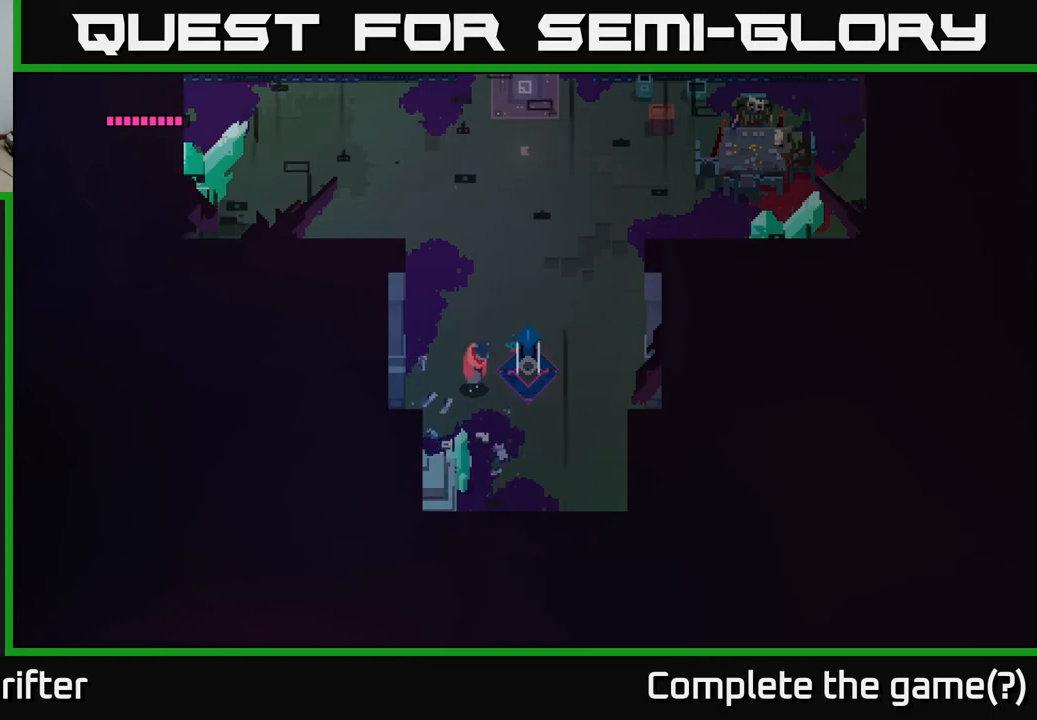
{"buttons": [], "left_stick": "down-left", "right_stick": "center", "events": [[483, "left_stick", "down-left"]]}
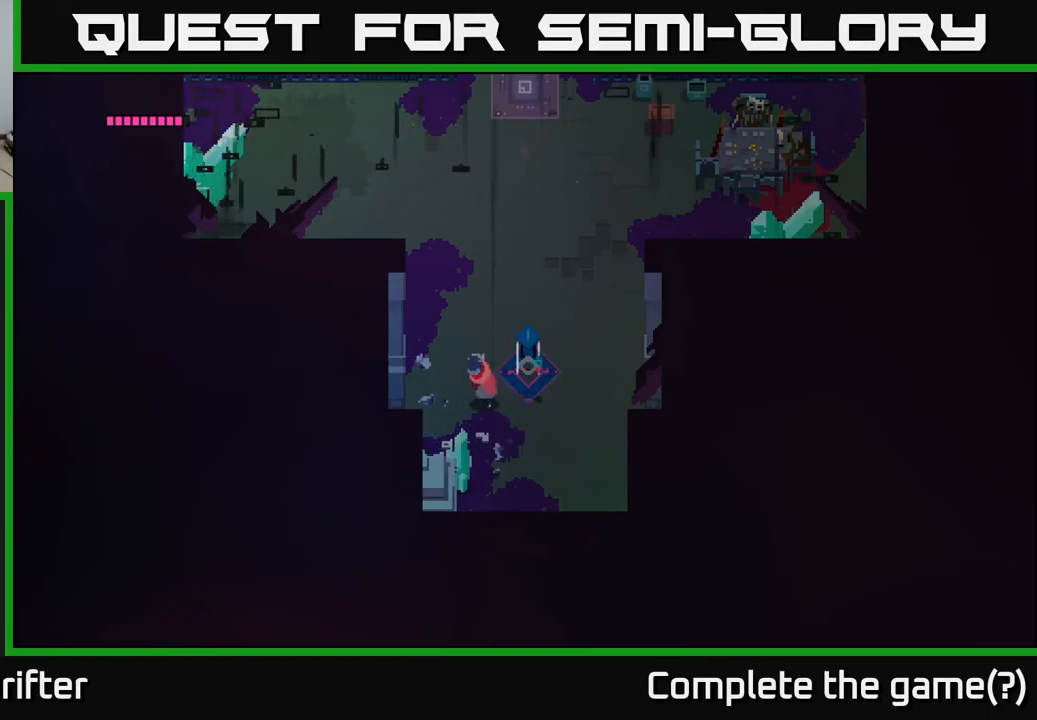
{"buttons": [], "left_stick": "up", "right_stick": "center", "events": [[100, "left_stick", "center"], [450, "left_stick", "up"]]}
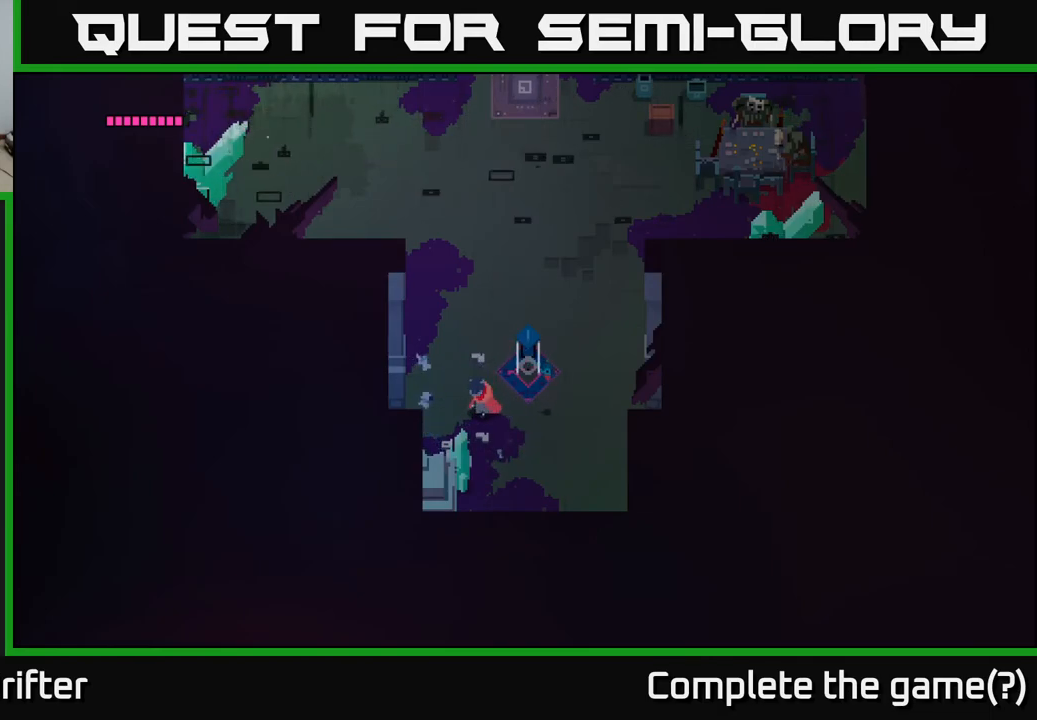
{"buttons": [], "left_stick": "center", "right_stick": "center", "events": [[283, "left_stick", "center"]]}
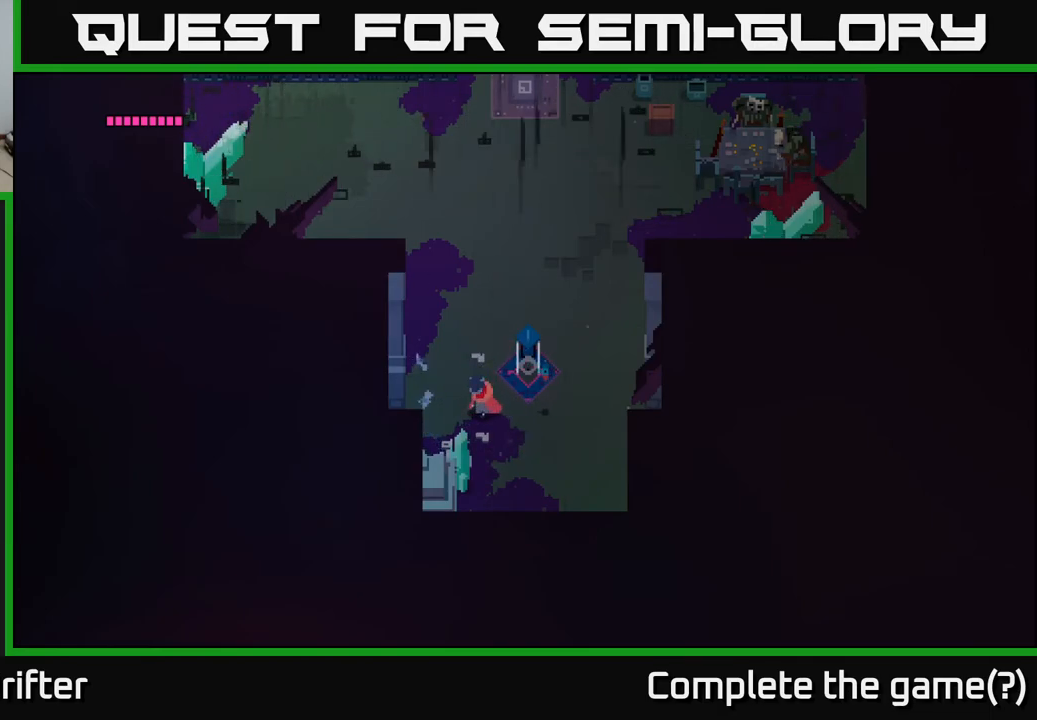
{"buttons": [], "left_stick": "center", "right_stick": "center", "events": []}
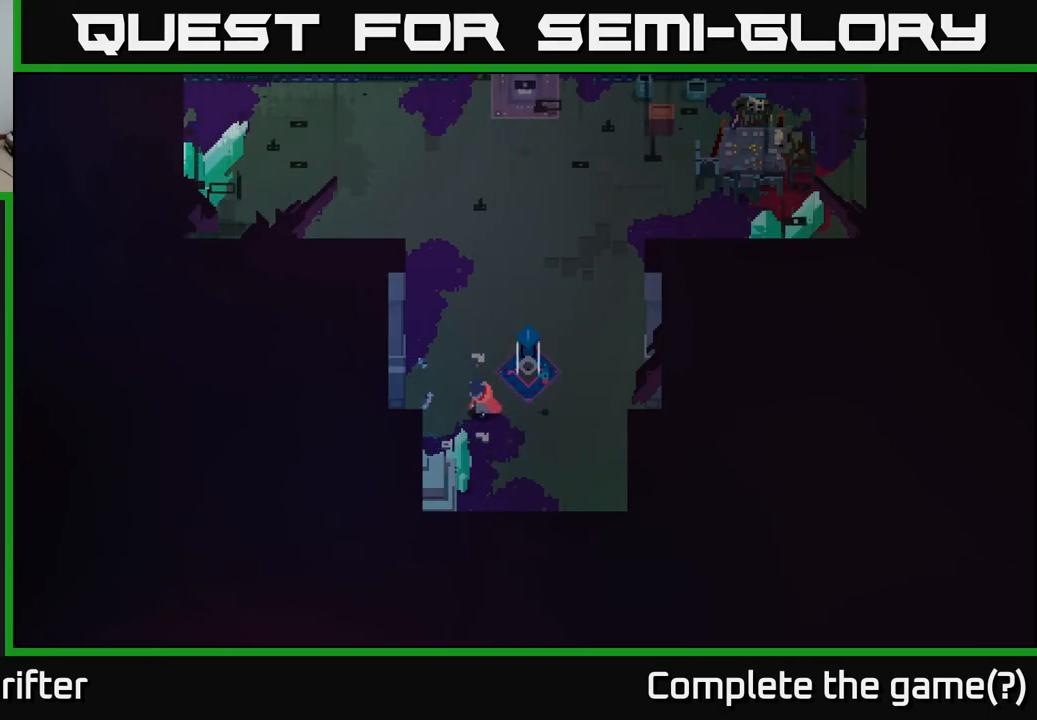
{"buttons": [], "left_stick": "center", "right_stick": "center", "events": []}
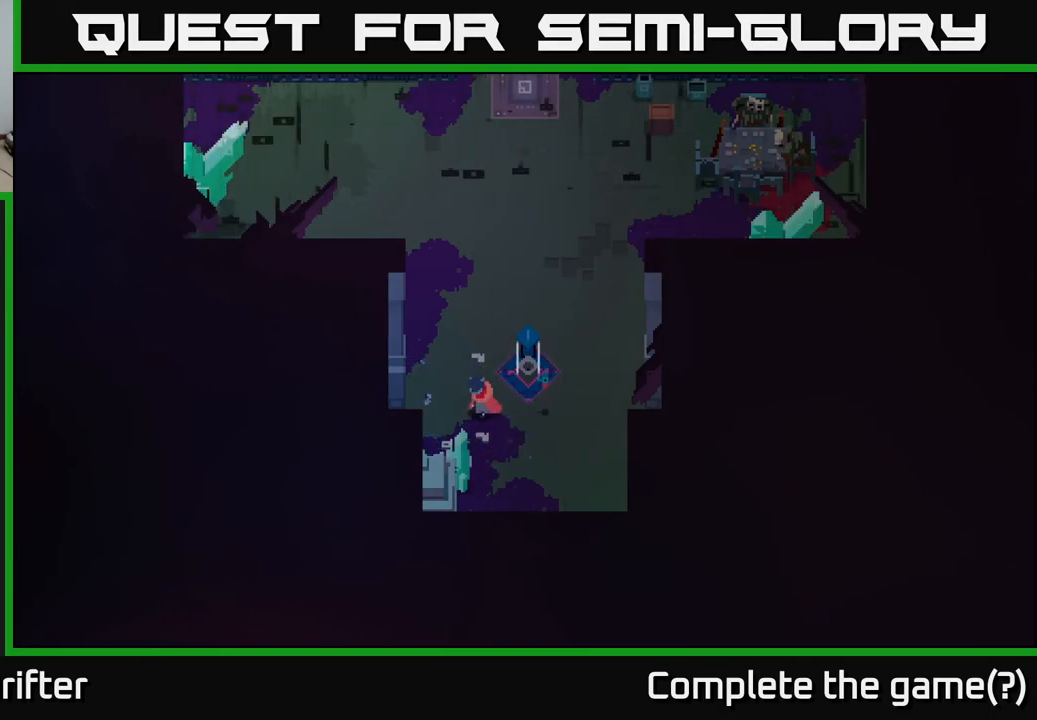
{"buttons": [], "left_stick": "center", "right_stick": "center", "events": []}
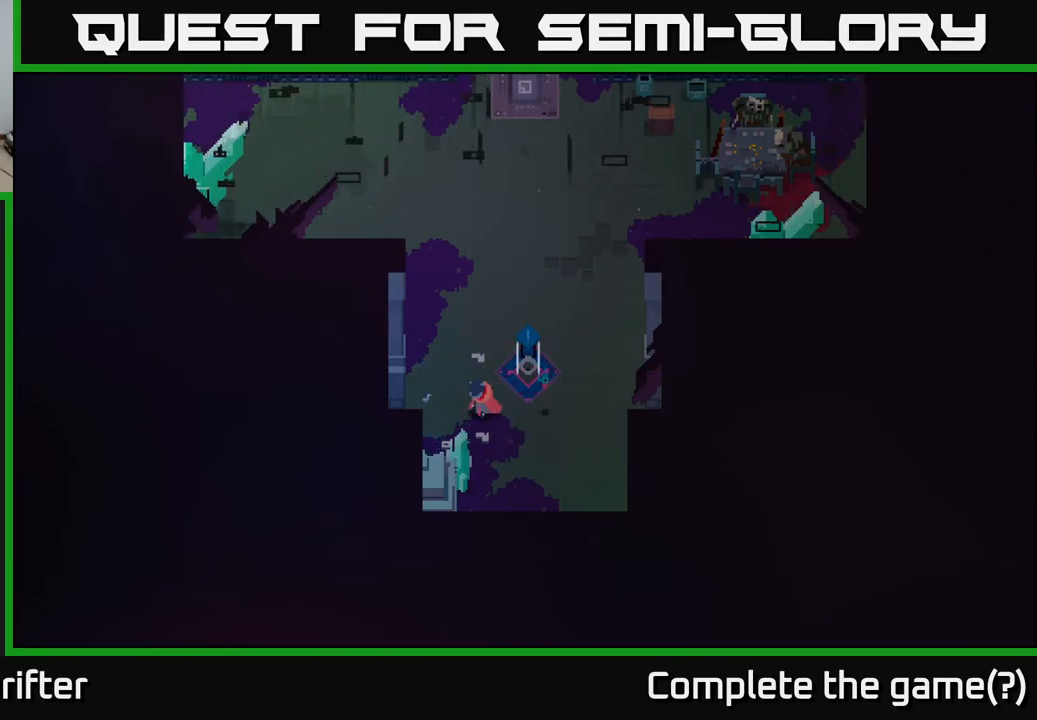
{"buttons": [], "left_stick": "center", "right_stick": "center", "events": []}
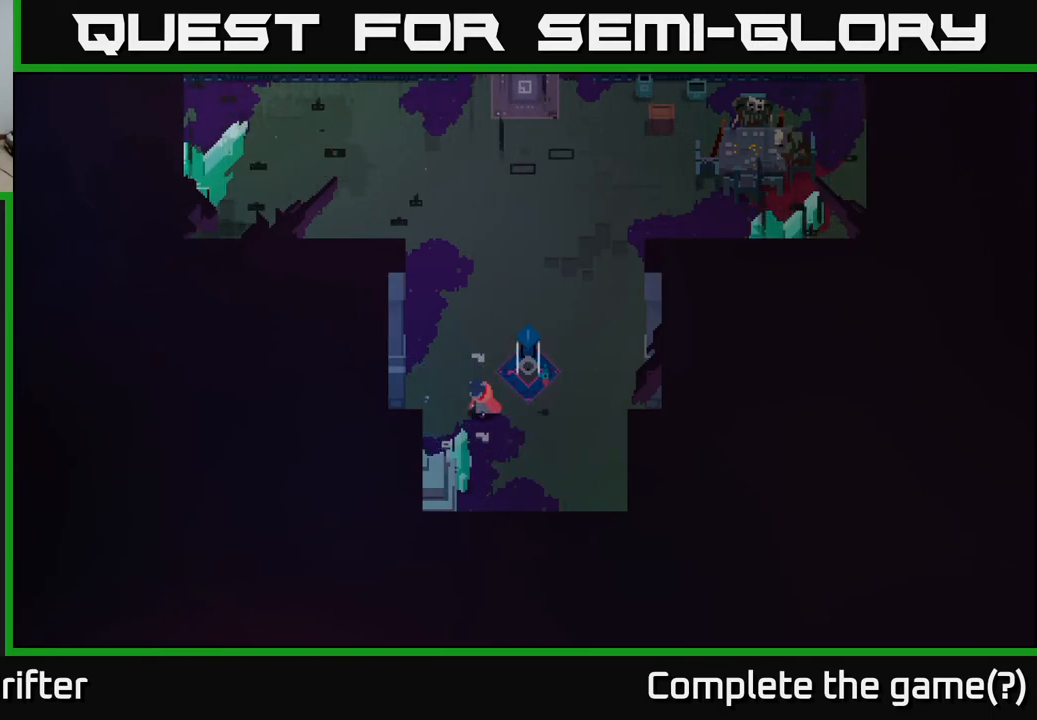
{"buttons": [], "left_stick": "center", "right_stick": "center", "events": []}
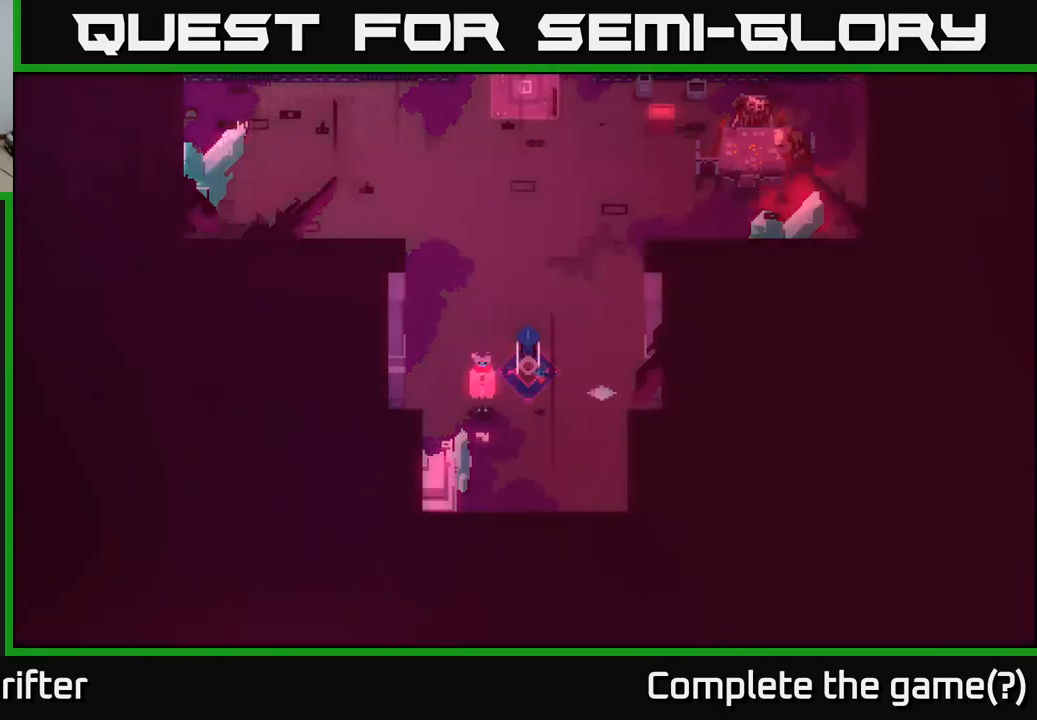
{"buttons": [], "left_stick": "center", "right_stick": "center", "events": []}
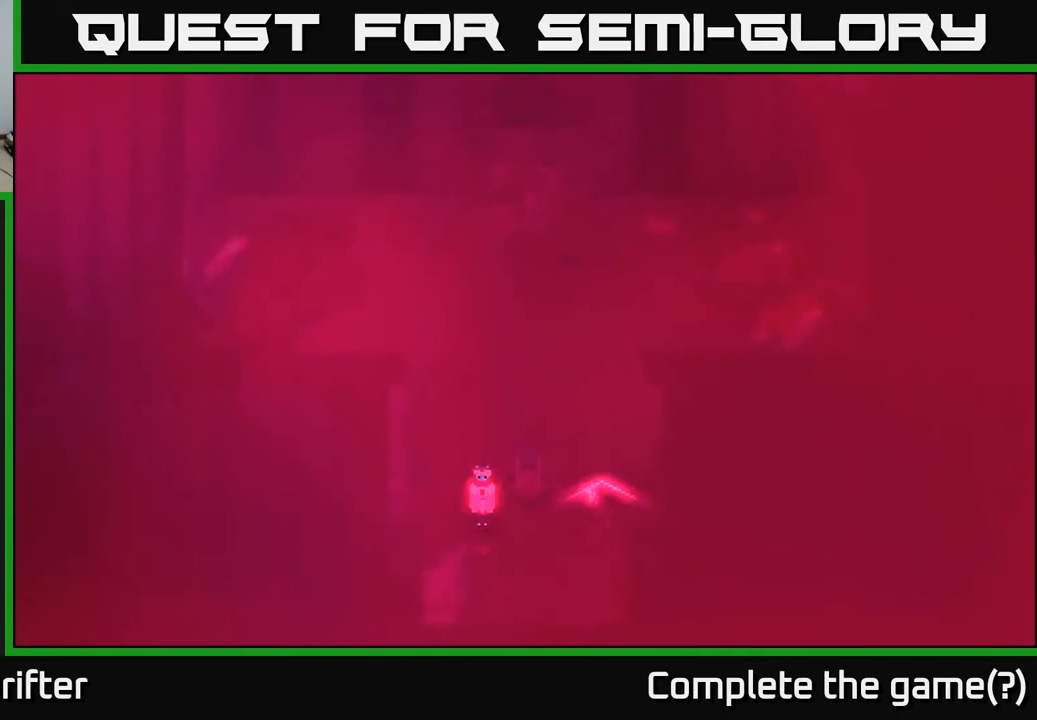
{"buttons": [], "left_stick": "center", "right_stick": "center", "events": []}
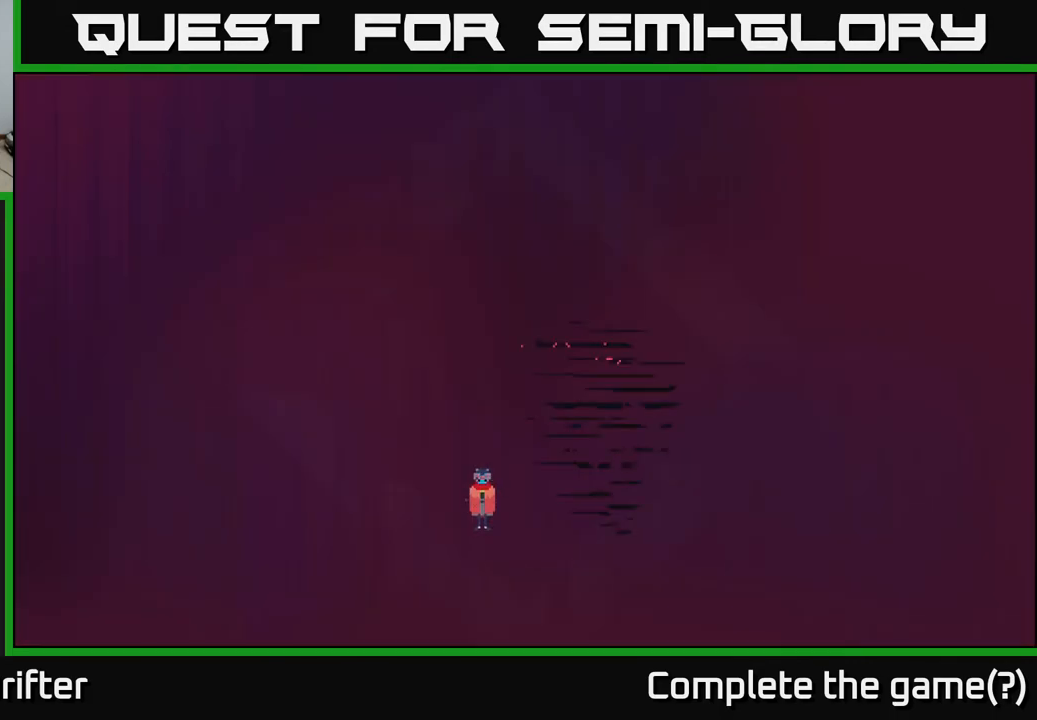
{"buttons": [], "left_stick": "center", "right_stick": "center", "events": [[117, "left_stick", "right"], [367, "left_stick", "center"]]}